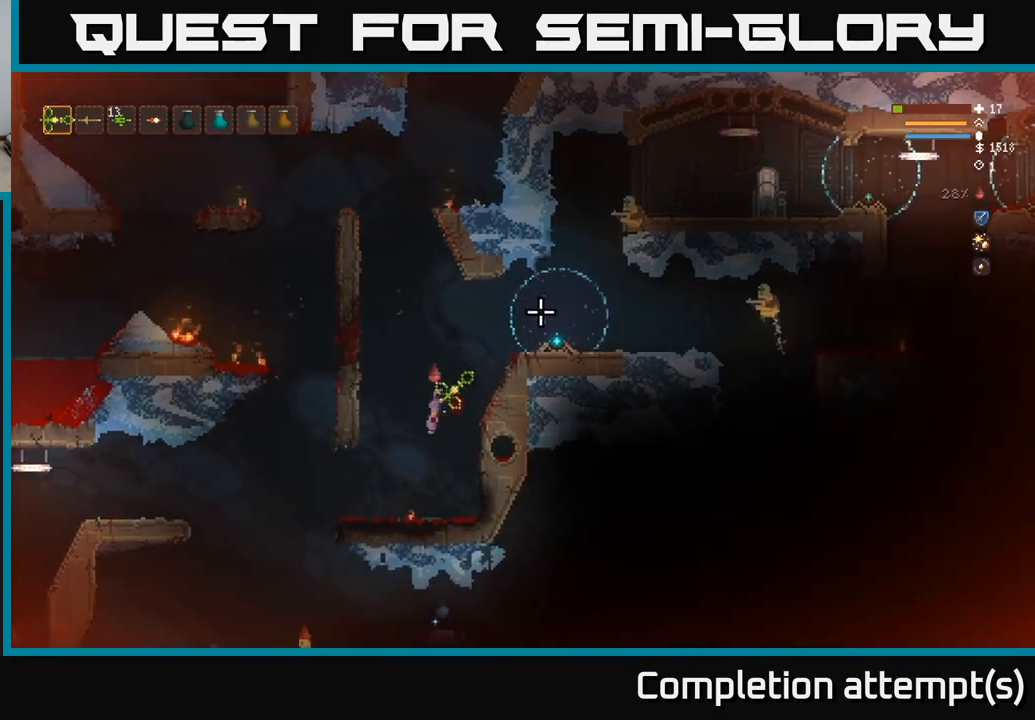
Gameplay with a controller (Xbox layout); each line is a JSON object with the inputs held at the frame after it. "events" lists button and stick changes between this image and that frame as [ms after this image, input, new state], when the widget could be followed in between.
{"buttons": ["L2"], "left_stick": "left", "right_stick": "up-right", "events": [[200, "left_stick", "right"], [350, "left_stick", "left"]]}
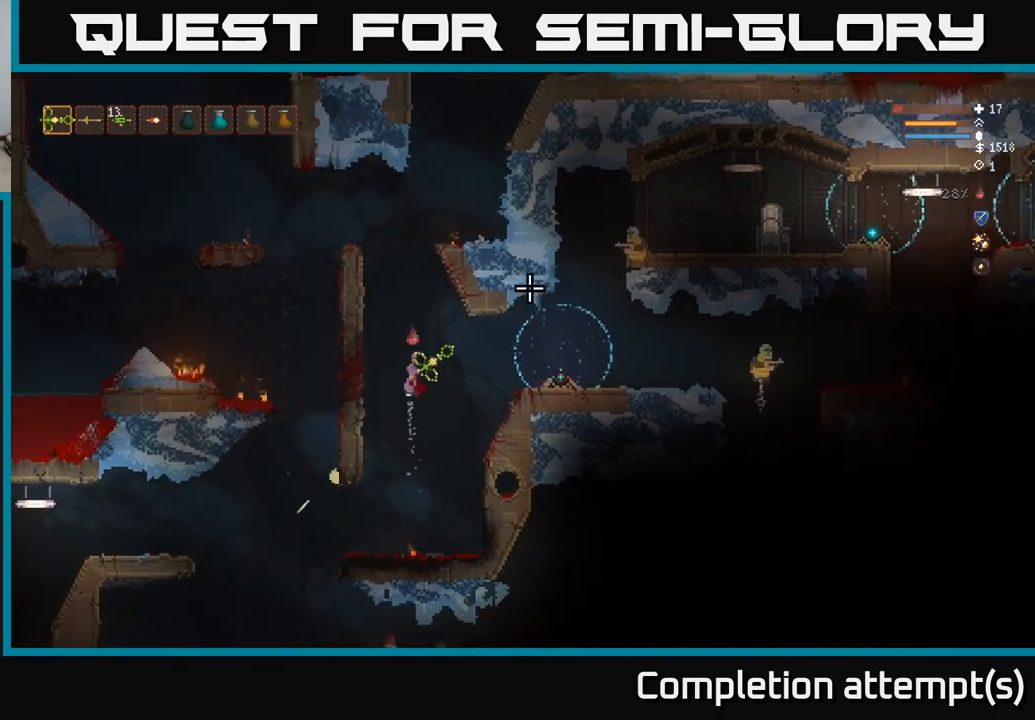
{"buttons": ["L2"], "left_stick": "center", "right_stick": "down", "events": [[17, "left_stick", "up-left"], [33, "right_stick", "right"], [133, "right_stick", "down-right"], [250, "right_stick", "down"], [383, "left_stick", "center"]]}
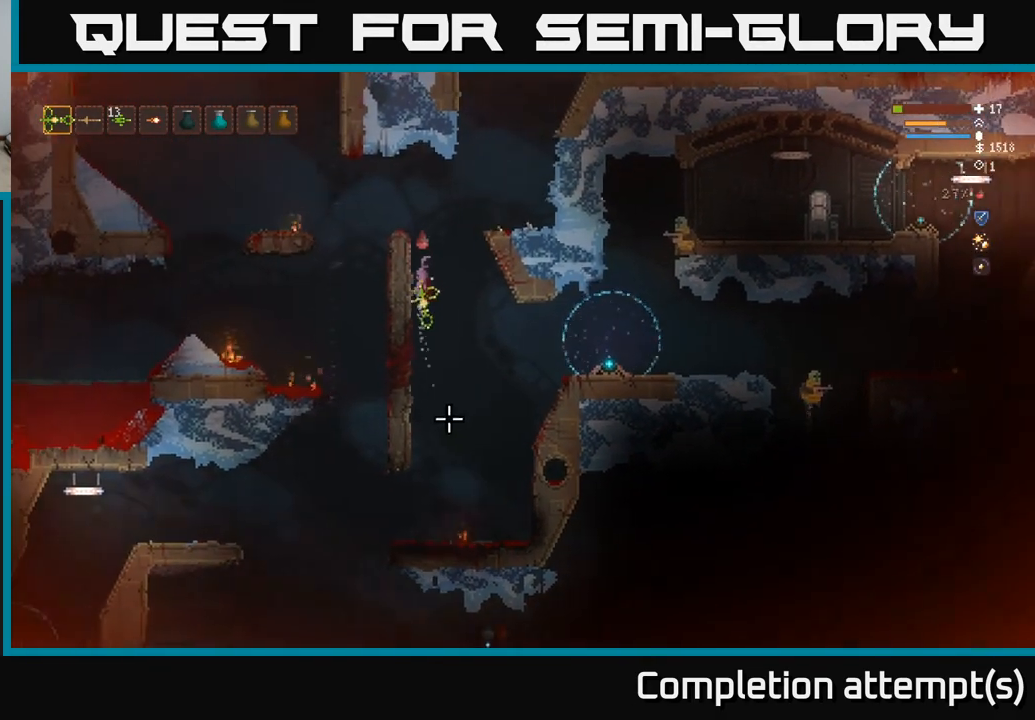
{"buttons": [], "left_stick": "left", "right_stick": "down", "events": [[333, "left_stick", "left"], [350, "L2", "up"]]}
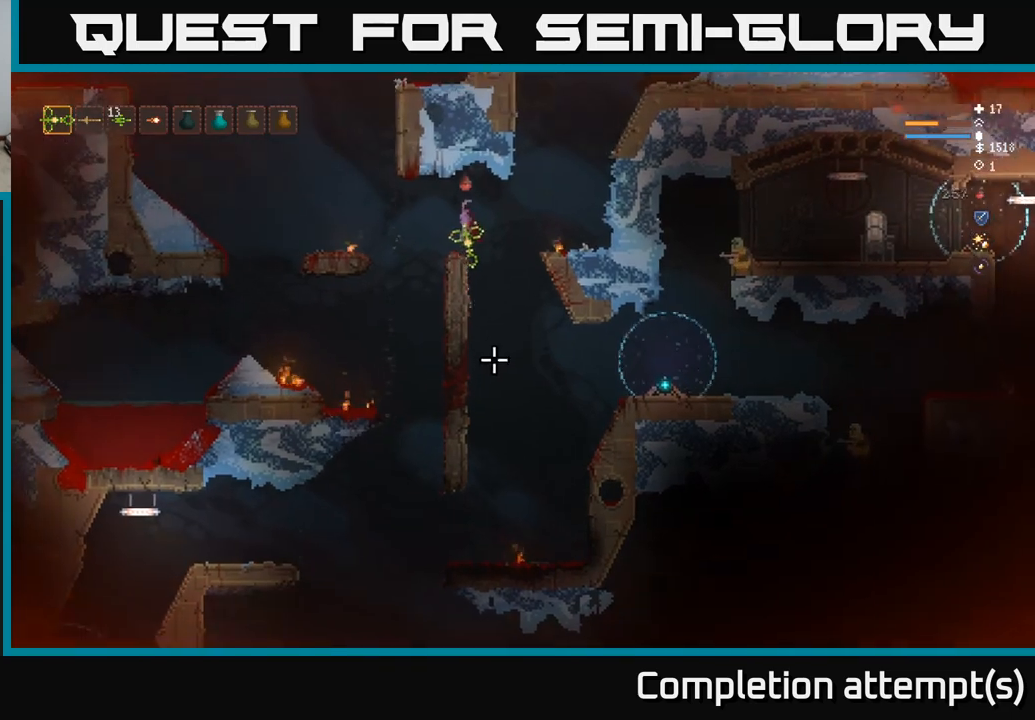
{"buttons": [], "left_stick": "center", "right_stick": "down", "events": [[17, "left_stick", "center"]]}
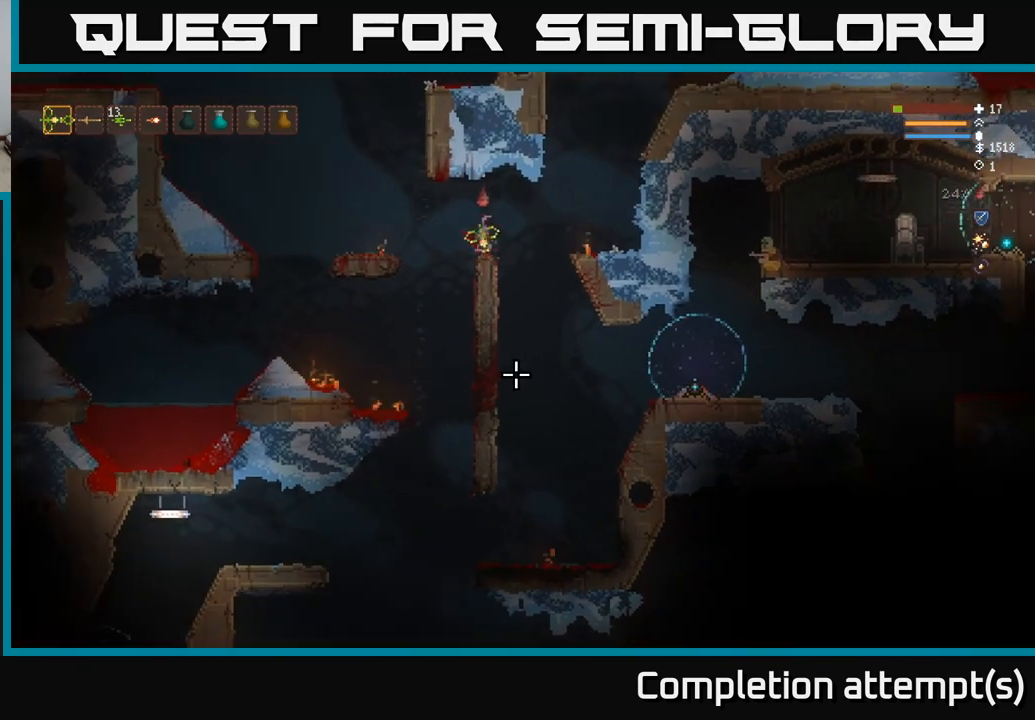
{"buttons": [], "left_stick": "center", "right_stick": "down", "events": []}
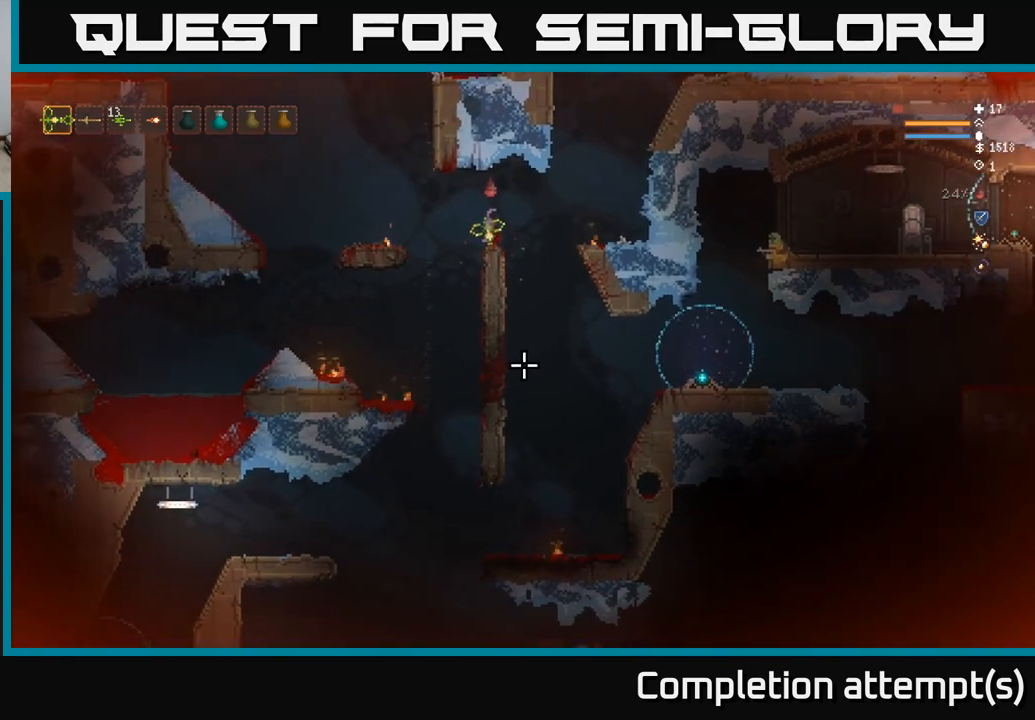
{"buttons": [], "left_stick": "right", "right_stick": "down", "events": [[133, "left_stick", "right"], [267, "left_stick", "center"], [483, "left_stick", "right"]]}
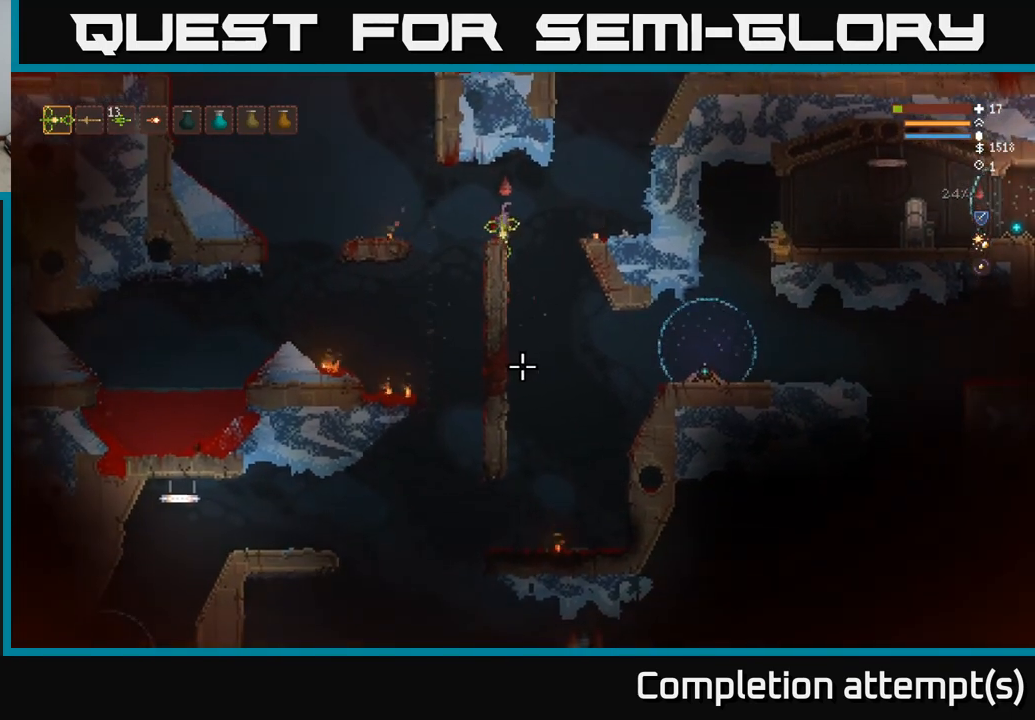
{"buttons": [], "left_stick": "right", "right_stick": "down", "events": []}
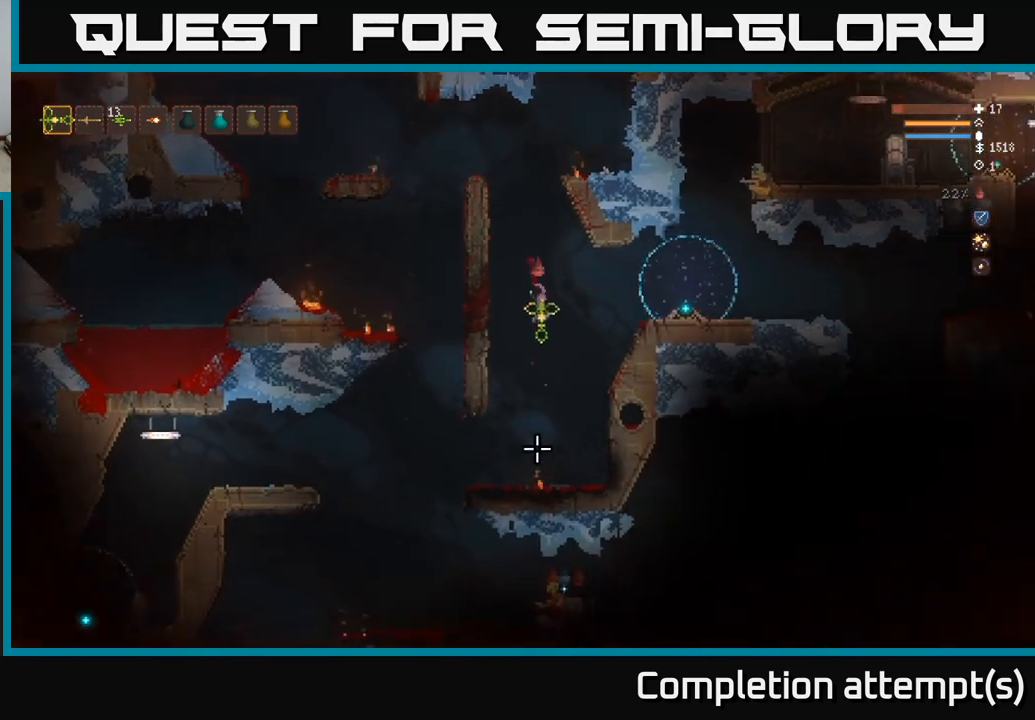
{"buttons": [], "left_stick": "center", "right_stick": "down-left", "events": [[17, "right_stick", "down-left"], [433, "left_stick", "center"]]}
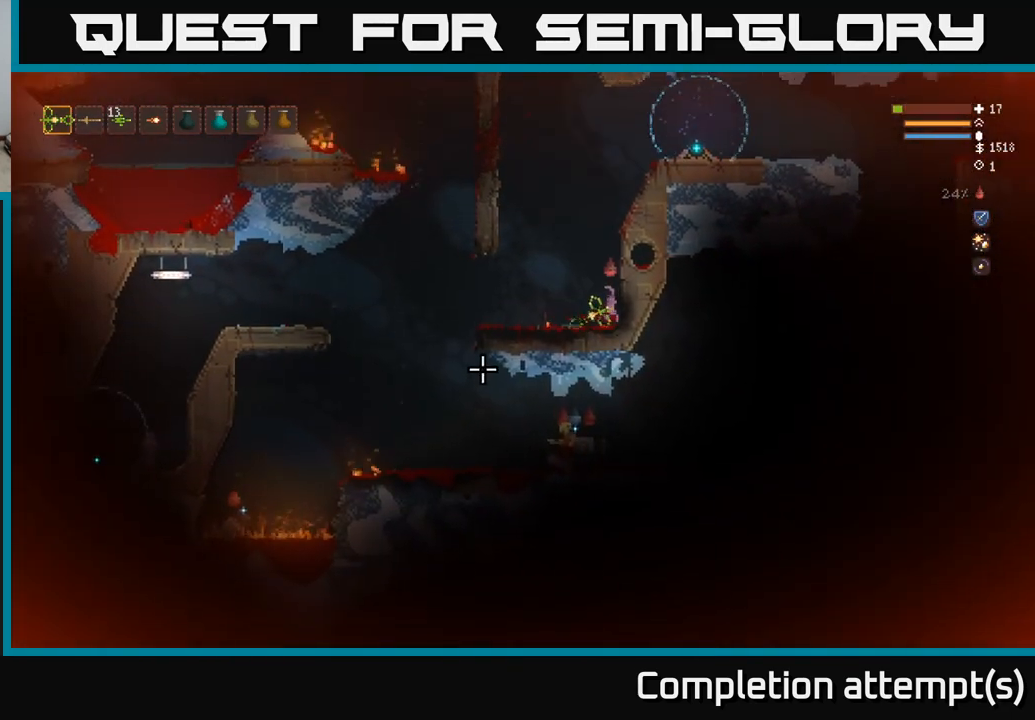
{"buttons": [], "left_stick": "center", "right_stick": "down-left", "events": []}
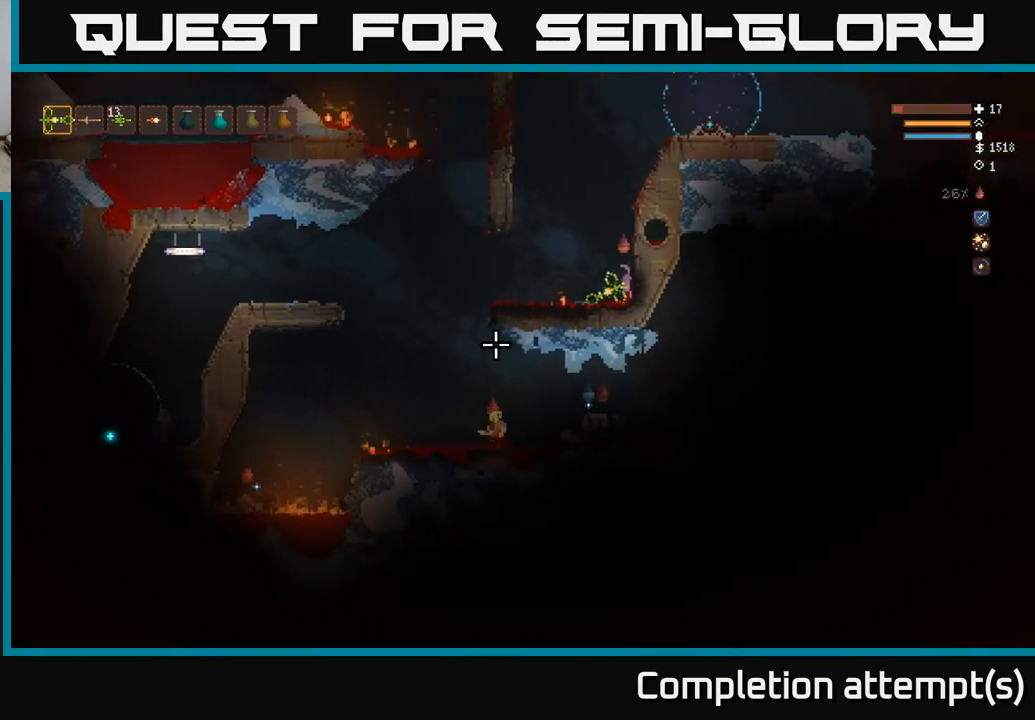
{"buttons": [], "left_stick": "left", "right_stick": "down-left", "events": [[400, "left_stick", "left"]]}
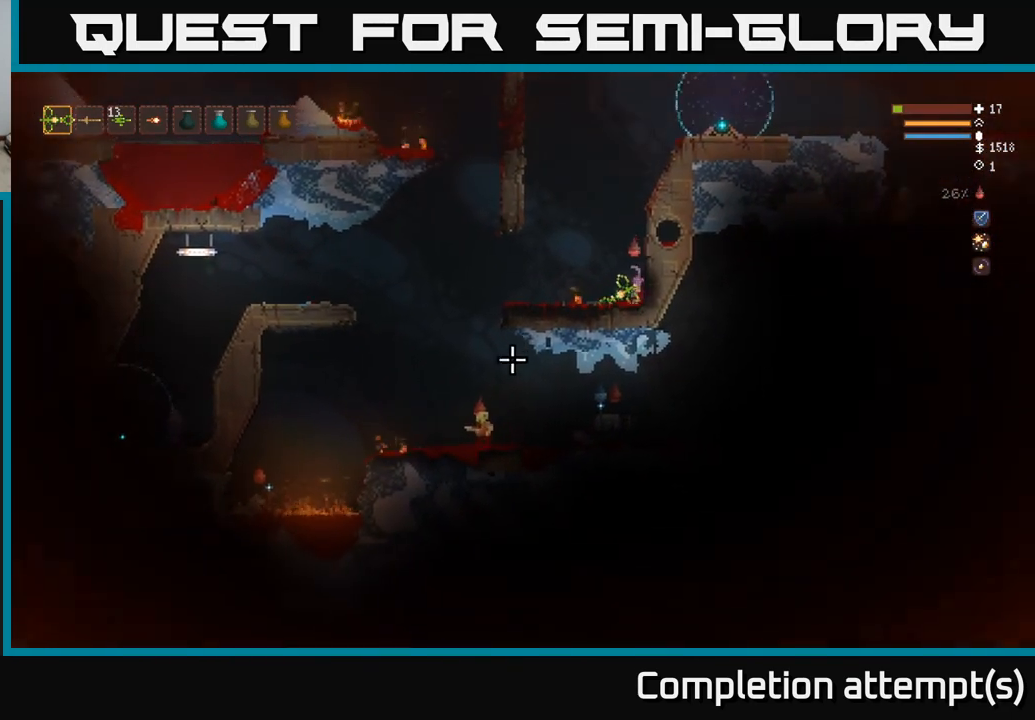
{"buttons": [], "left_stick": "center", "right_stick": "down-left", "events": [[117, "left_stick", "center"]]}
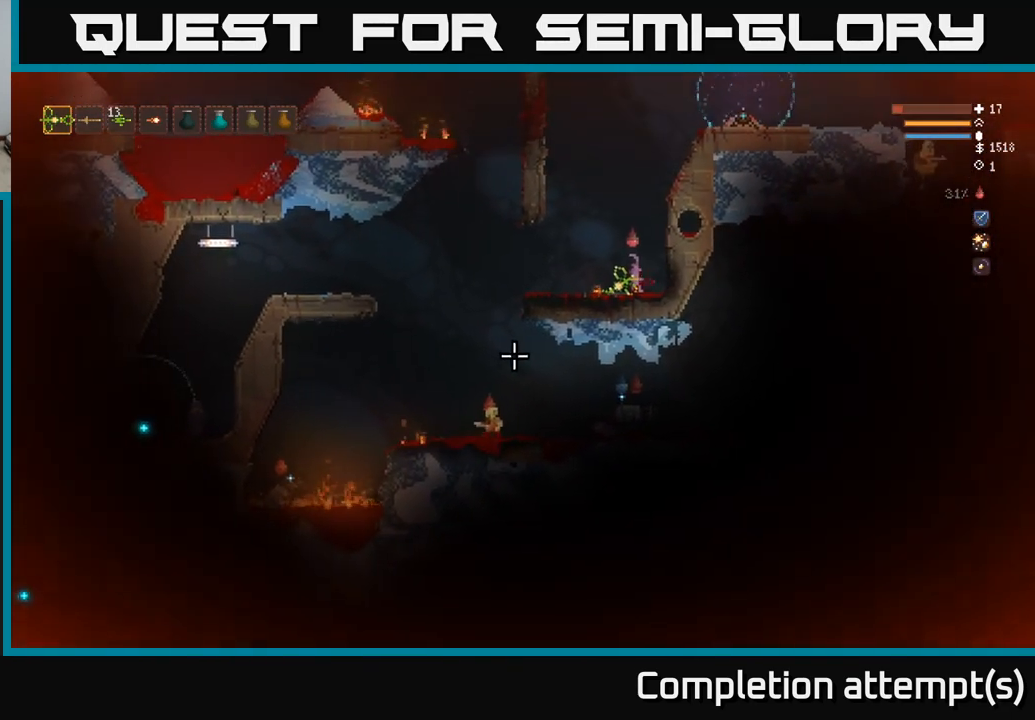
{"buttons": [], "left_stick": "center", "right_stick": "down-left", "events": []}
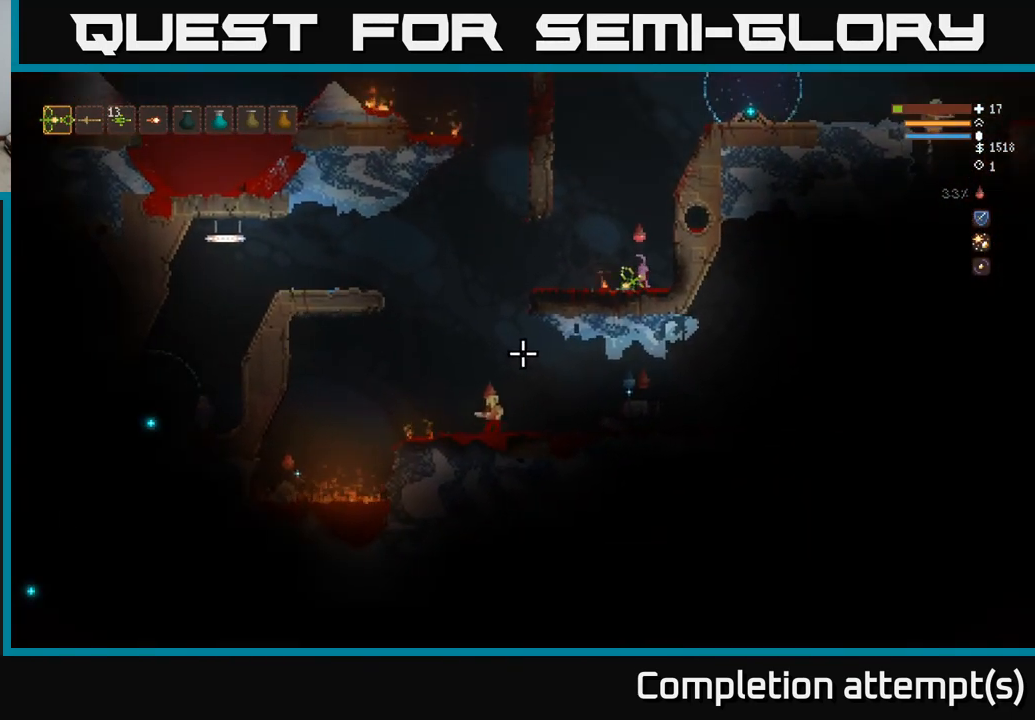
{"buttons": ["L2"], "left_stick": "left", "right_stick": "down-left", "events": [[483, "L2", "down"], [483, "left_stick", "left"]]}
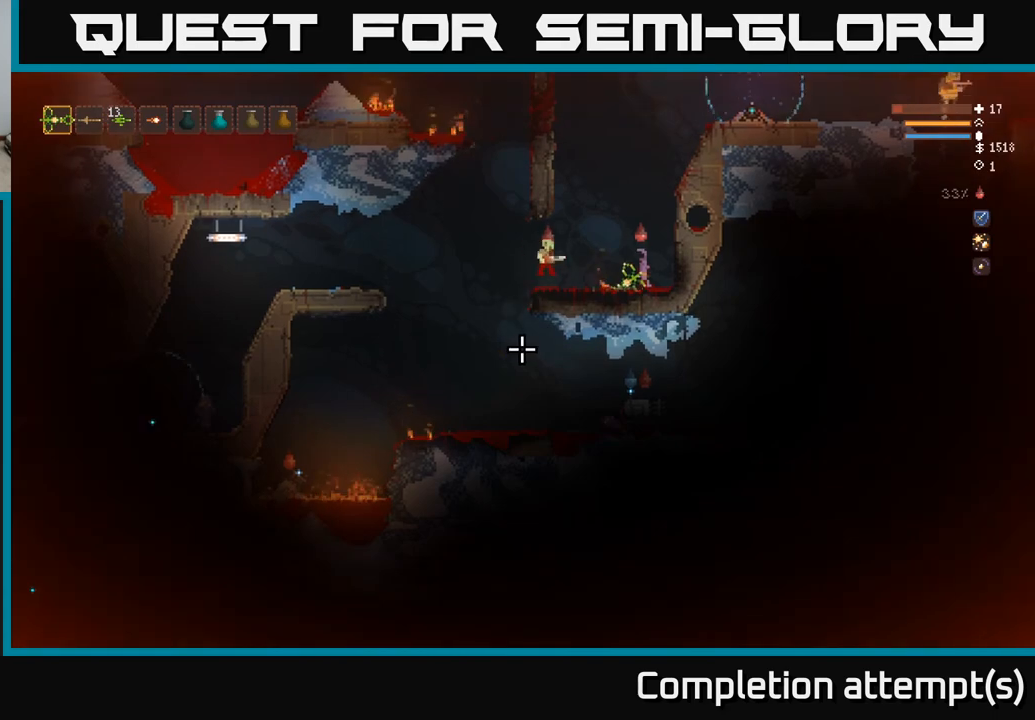
{"buttons": ["L2"], "left_stick": "center", "right_stick": "down-left", "events": [[117, "R2", "down"], [133, "left_stick", "up"], [250, "R2", "up"], [300, "left_stick", "center"], [350, "left_stick", "right"], [467, "left_stick", "center"]]}
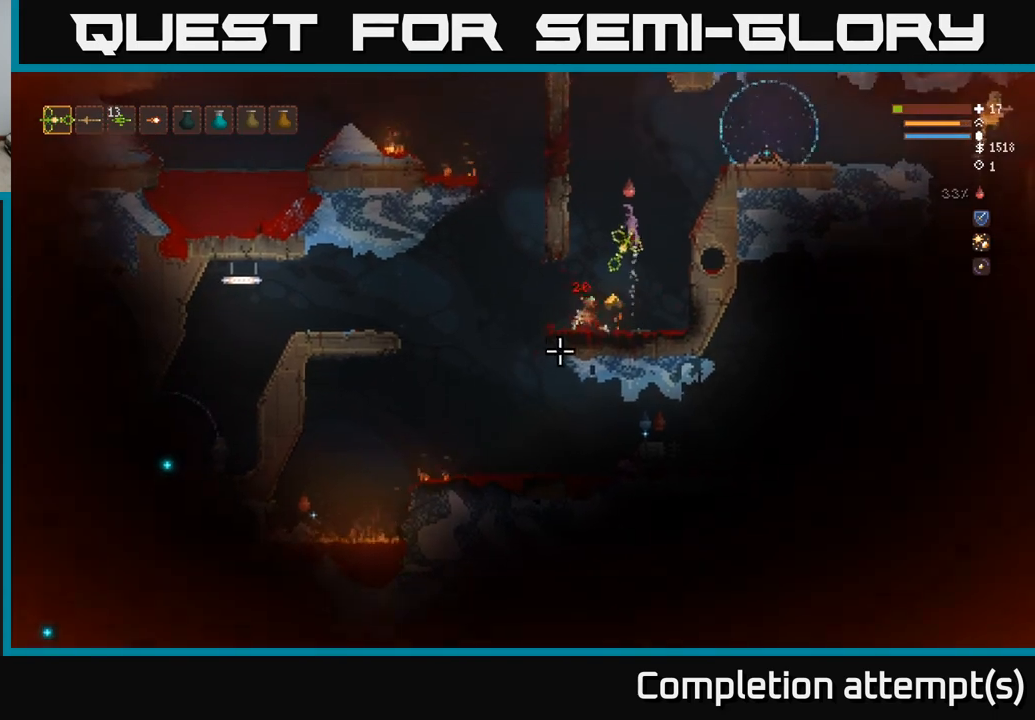
{"buttons": [], "left_stick": "right", "right_stick": "down-left", "events": [[33, "L2", "up"], [200, "left_stick", "right"]]}
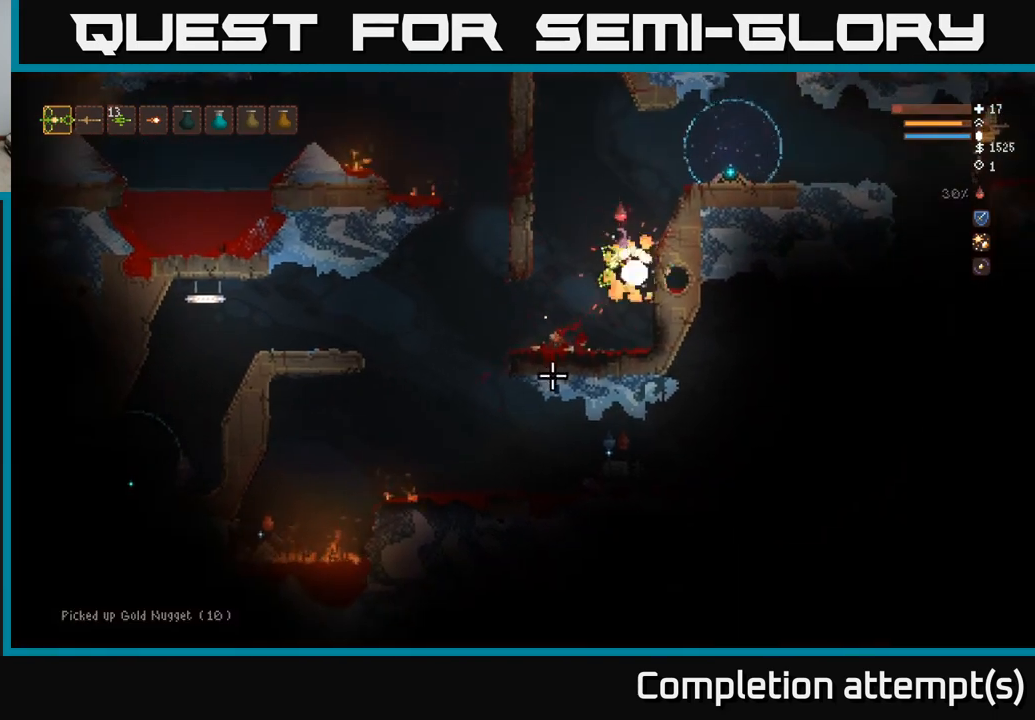
{"buttons": [], "left_stick": "center", "right_stick": "left", "events": [[50, "left_stick", "center"], [250, "right_stick", "left"]]}
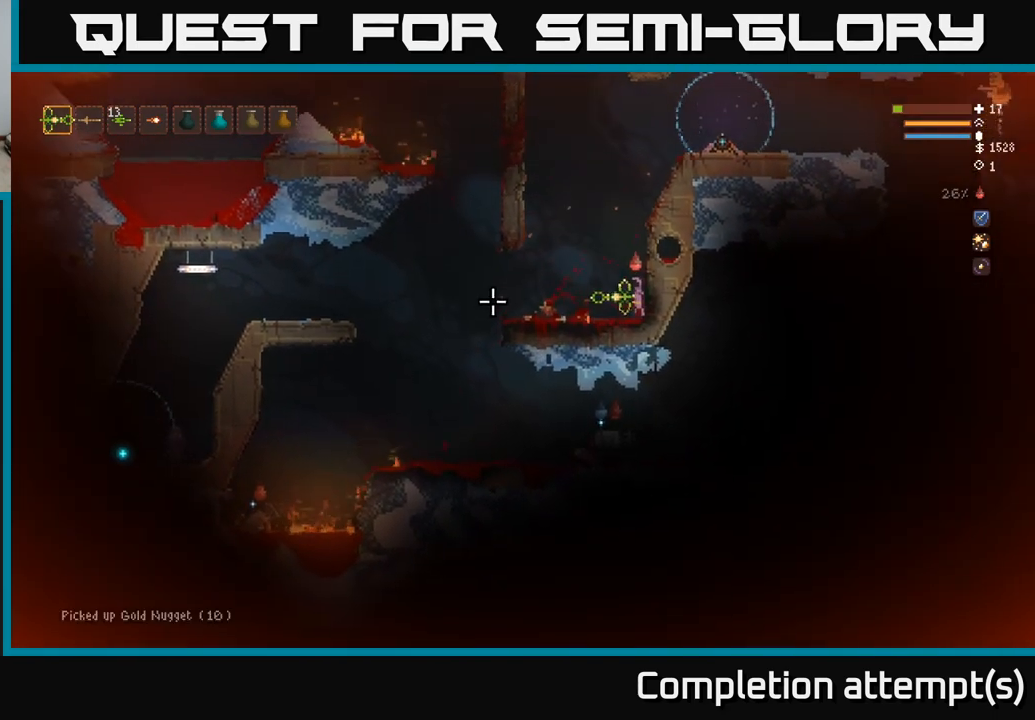
{"buttons": [], "left_stick": "center", "right_stick": "left", "events": []}
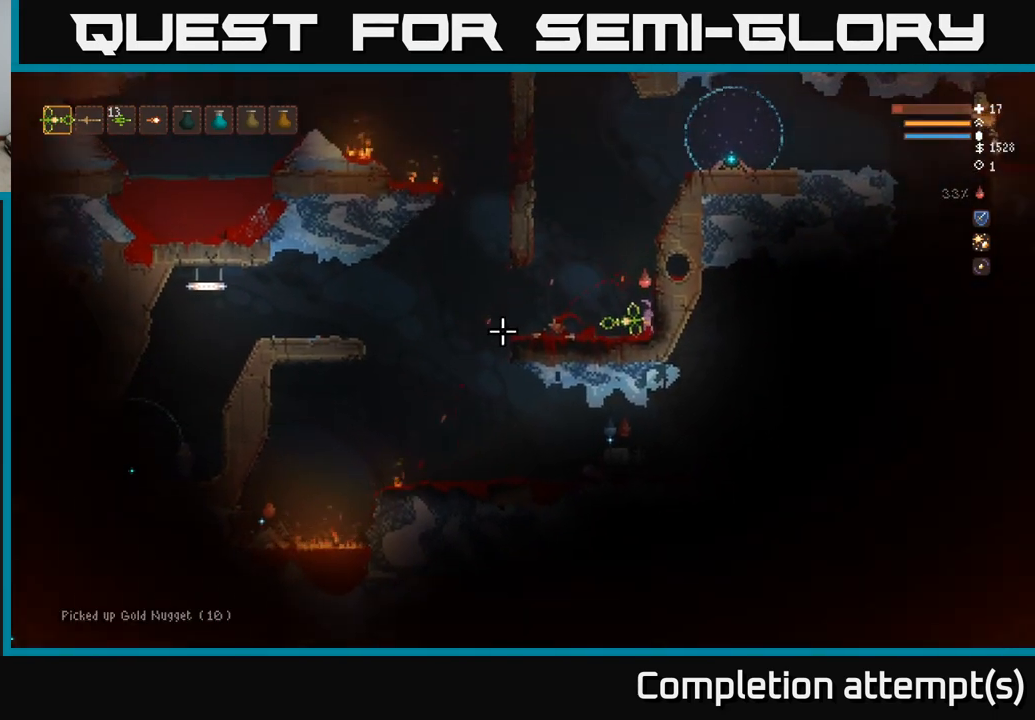
{"buttons": [], "left_stick": "center", "right_stick": "left", "events": []}
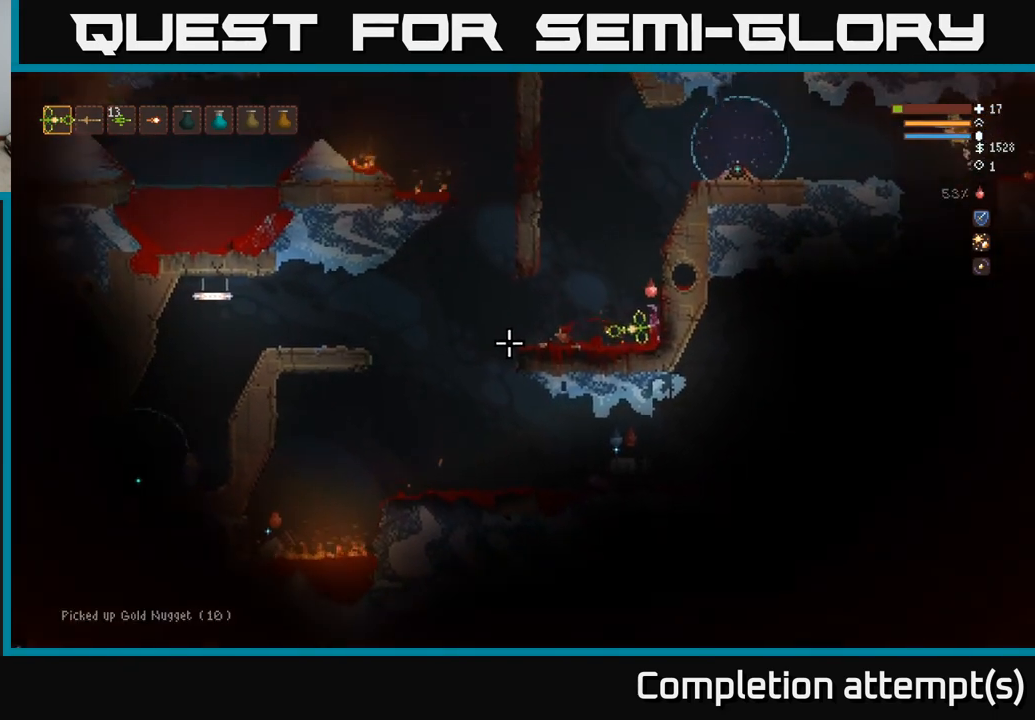
{"buttons": [], "left_stick": "center", "right_stick": "left", "events": []}
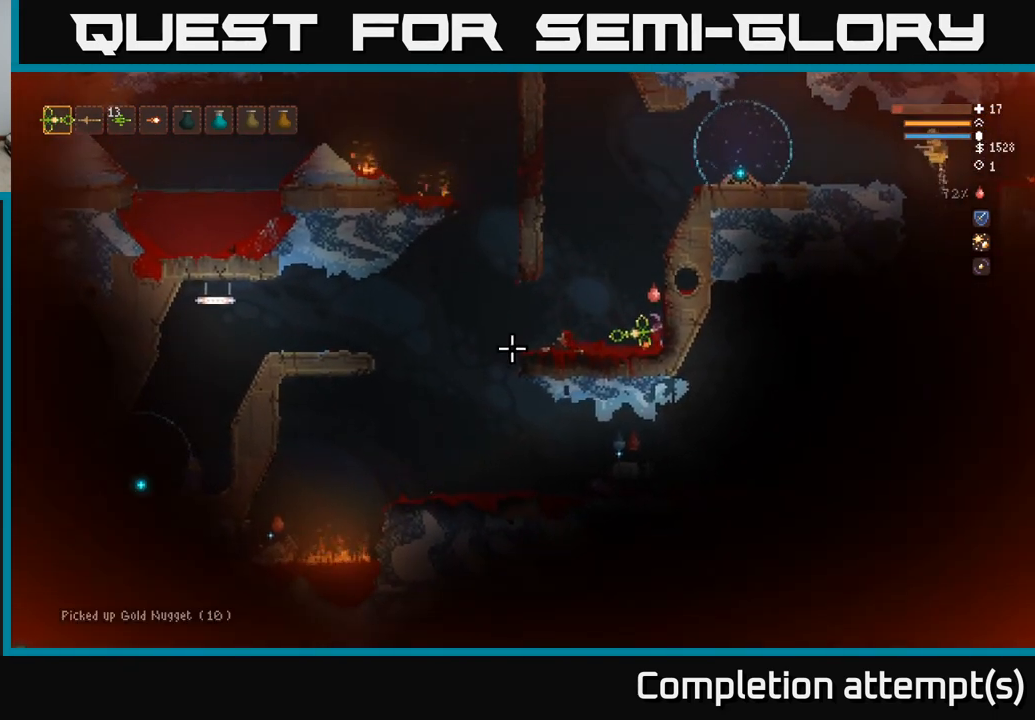
{"buttons": [], "left_stick": "center", "right_stick": "left", "events": []}
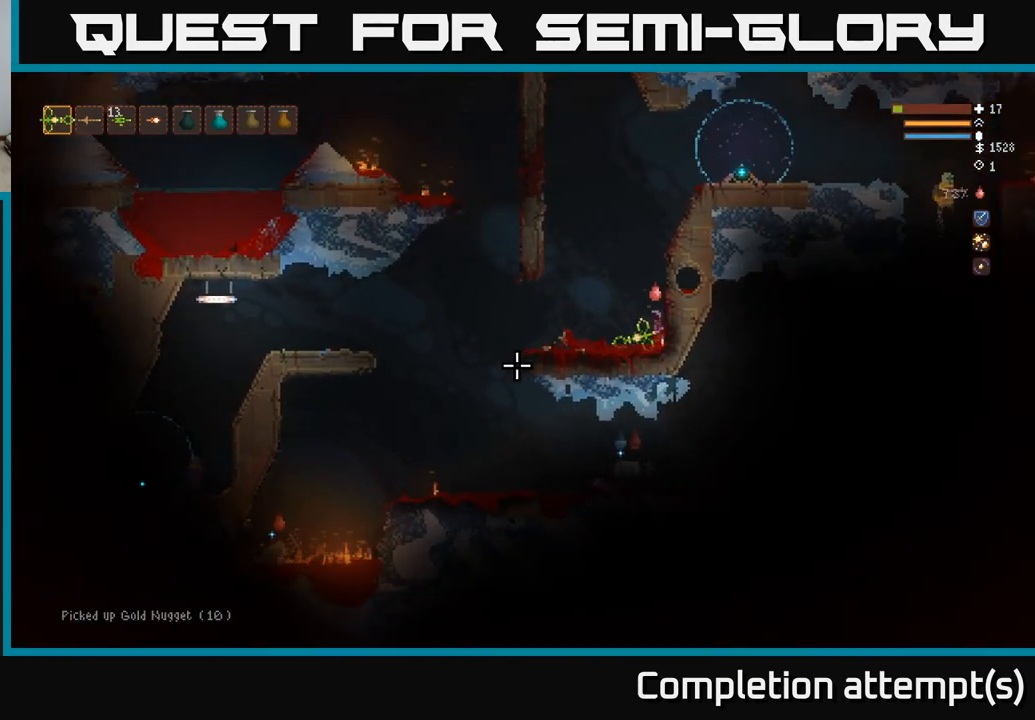
{"buttons": [], "left_stick": "center", "right_stick": "left", "events": []}
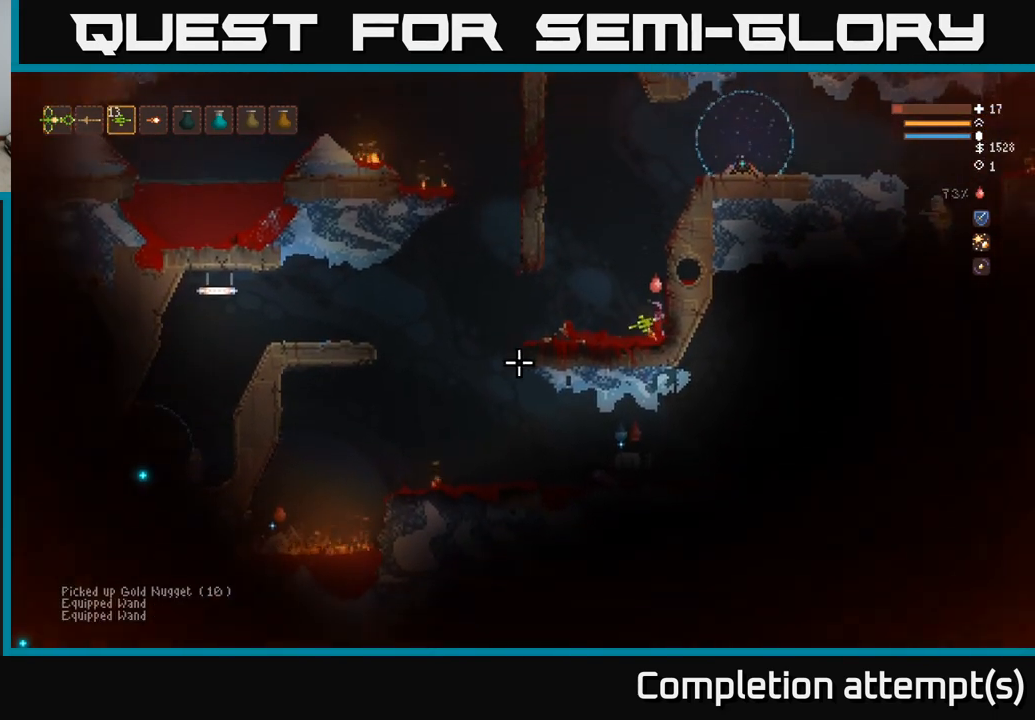
{"buttons": [], "left_stick": "left", "right_stick": "left", "events": [[100, "left_stick", "left"]]}
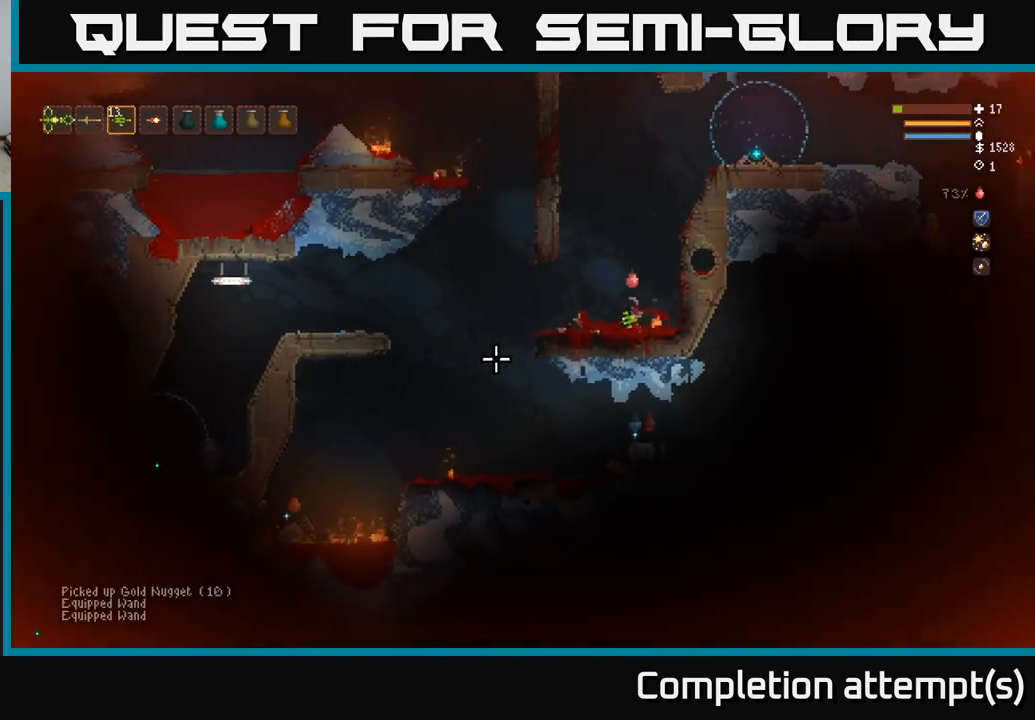
{"buttons": [], "left_stick": "left", "right_stick": "left", "events": [[333, "L2", "down"], [450, "L2", "up"]]}
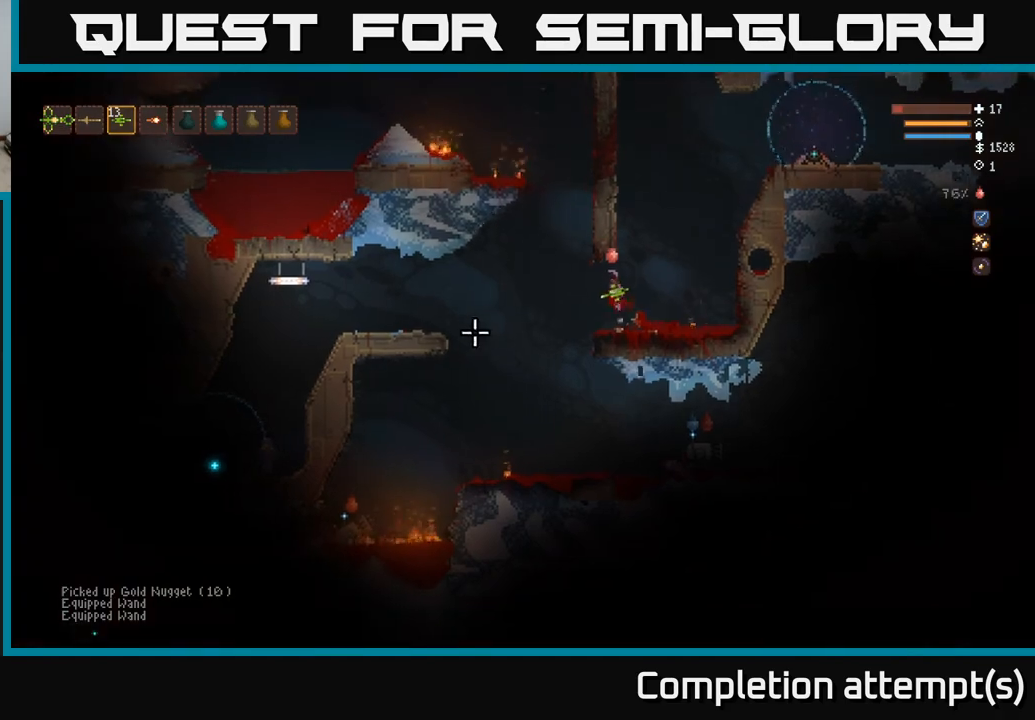
{"buttons": ["L2"], "left_stick": "left", "right_stick": "down-left", "events": [[200, "L2", "down"], [233, "right_stick", "down-left"], [300, "L2", "up"], [400, "R2", "down"], [483, "L2", "down"], [483, "R2", "up"]]}